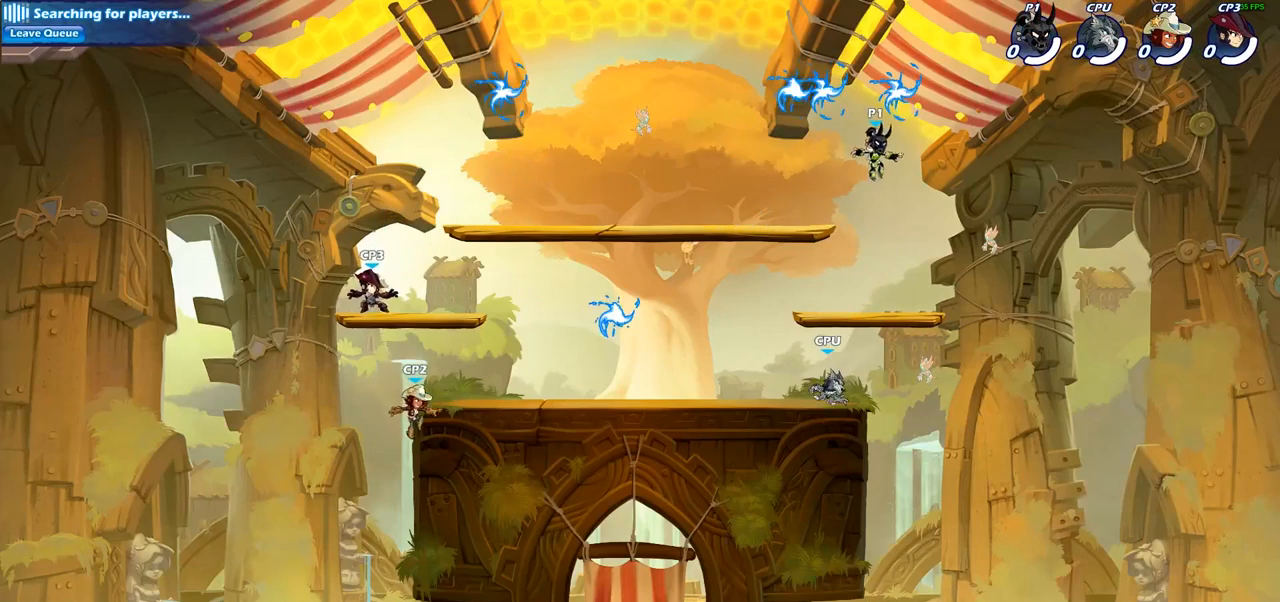
Gameplay with a controller (PlayStation layout); each line is a JSON object with the inputs held at the frame after it. "events" lists button and stick changes between this image and that frame as [ms after this image, input, new state], when the widget could be followed in between.
{"buttons": [], "left_stick": "down-left", "right_stick": "center", "events": [[50, "left_stick", "up"], [67, "CROSS", "down"], [83, "R1", "down"], [200, "CROSS", "up"], [217, "R1", "up"], [267, "left_stick", "down-left"]]}
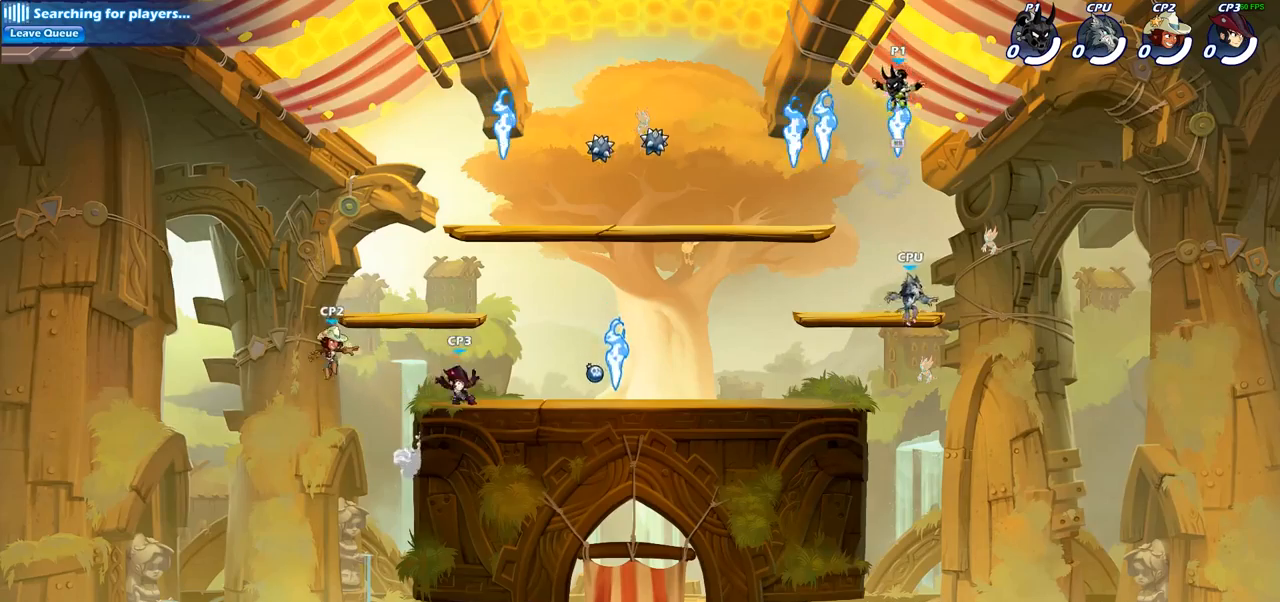
{"buttons": [], "left_stick": "up-right", "right_stick": "center", "events": [[100, "R1", "down"], [200, "R1", "up"], [267, "left_stick", "up-left"], [333, "CROSS", "down"], [417, "left_stick", "up-right"], [467, "CROSS", "up"]]}
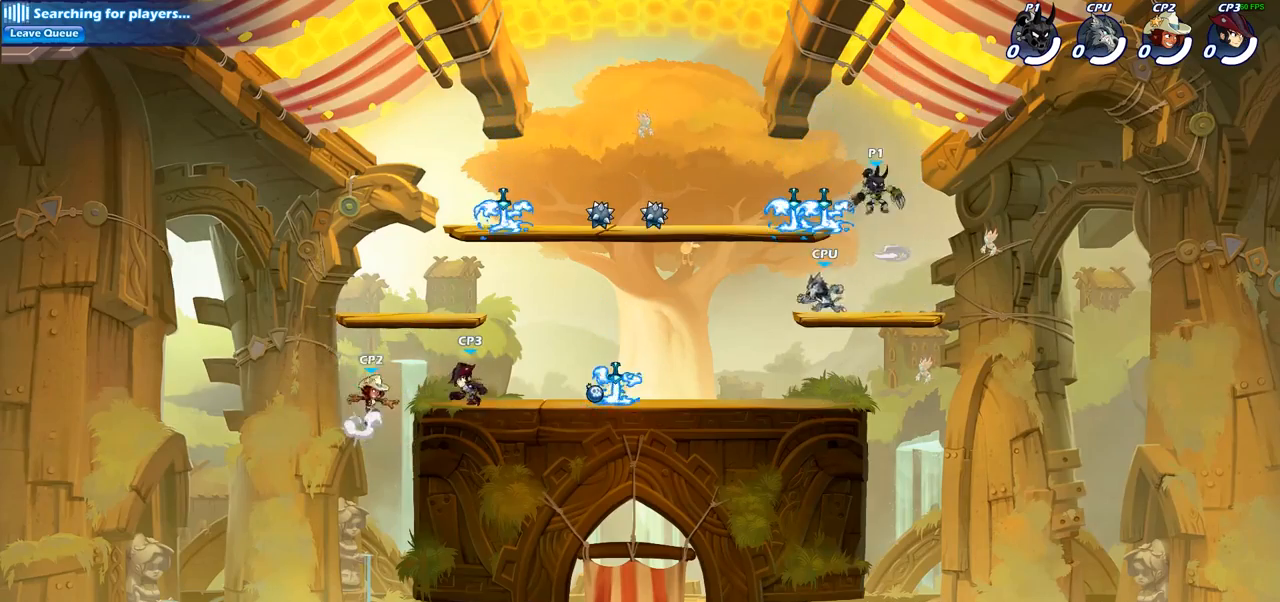
{"buttons": [], "left_stick": "left", "right_stick": "center", "events": [[67, "left_stick", "down-right"], [117, "left_stick", "down-left"], [417, "left_stick", "left"]]}
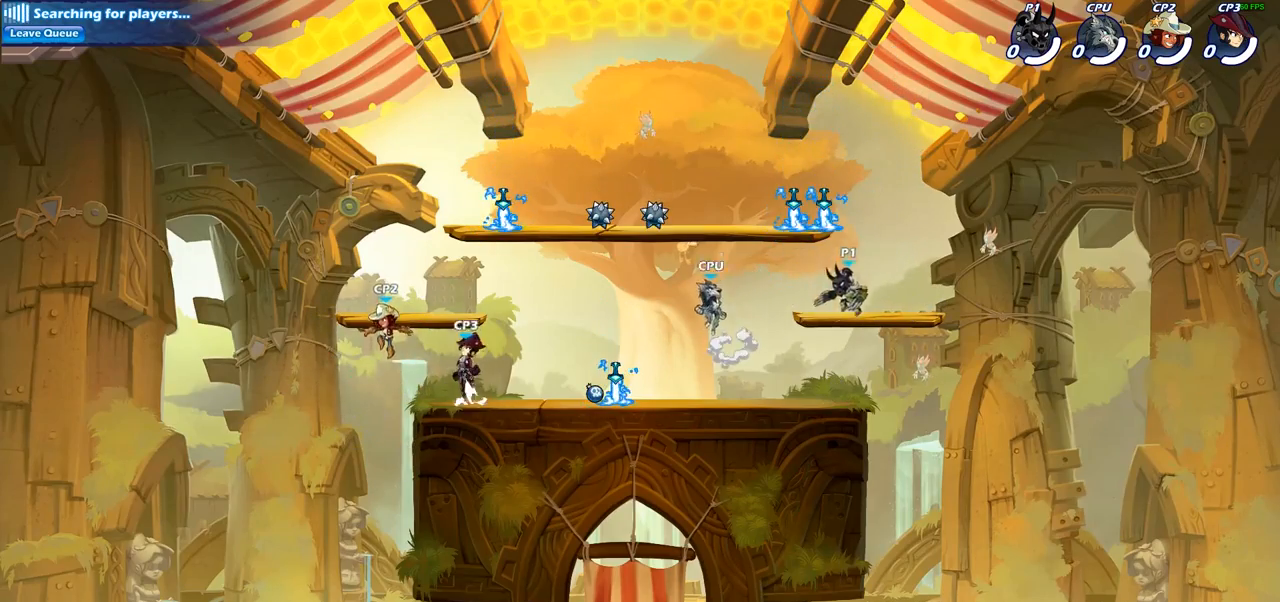
{"buttons": [], "left_stick": "center", "right_stick": "center", "events": [[67, "R2", "down"], [167, "SQUARE", "down"], [200, "R2", "up"], [217, "left_stick", "down"], [267, "left_stick", "center"], [283, "SQUARE", "up"]]}
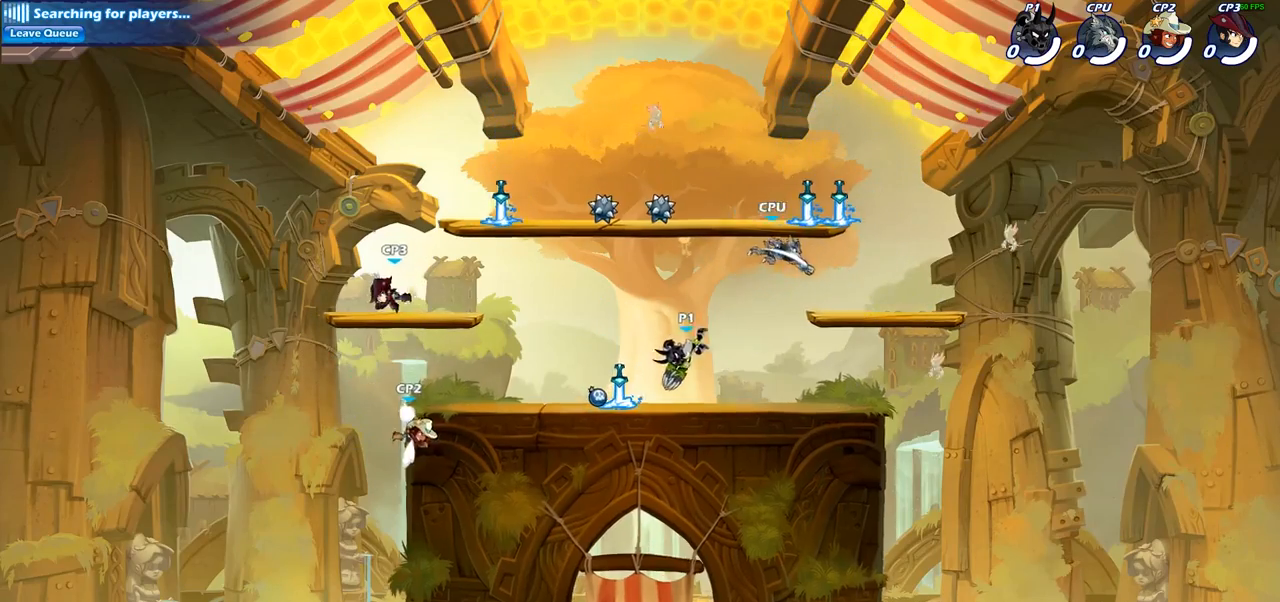
{"buttons": ["R2"], "left_stick": "down-right", "right_stick": "center", "events": [[150, "left_stick", "right"], [450, "R2", "down"], [467, "left_stick", "down-right"]]}
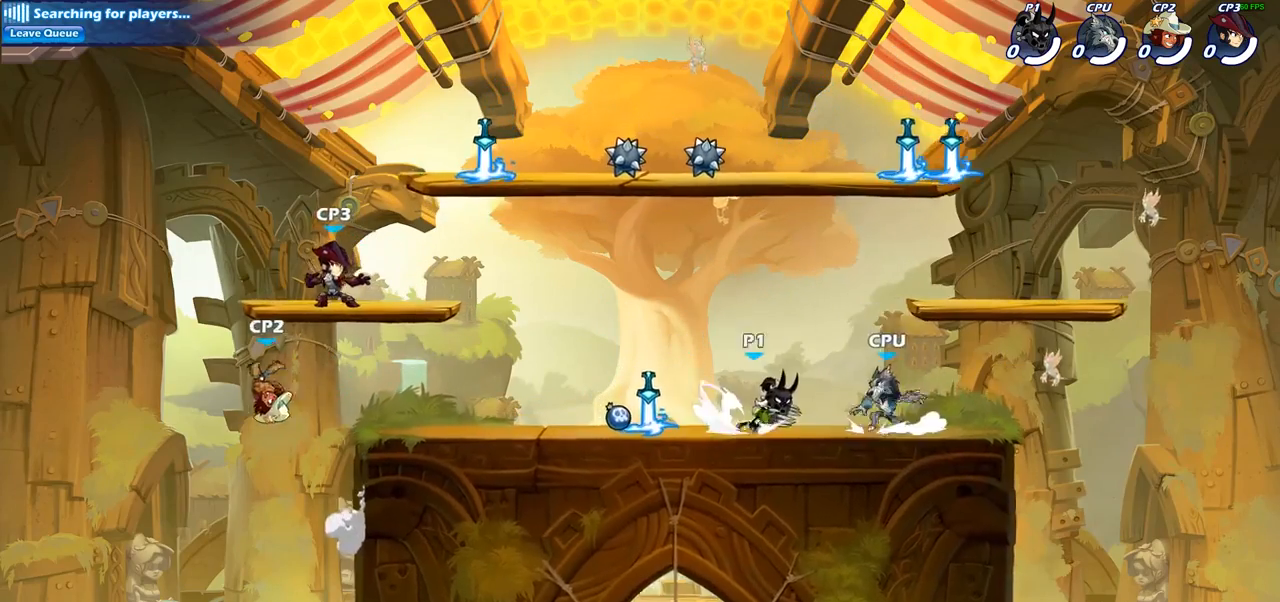
{"buttons": ["SQUARE"], "left_stick": "center", "right_stick": "center", "events": [[17, "left_stick", "down"], [33, "SQUARE", "down"], [83, "R2", "up"], [150, "SQUARE", "up"], [183, "left_stick", "center"], [400, "R1", "down"], [450, "R1", "up"], [467, "SQUARE", "down"]]}
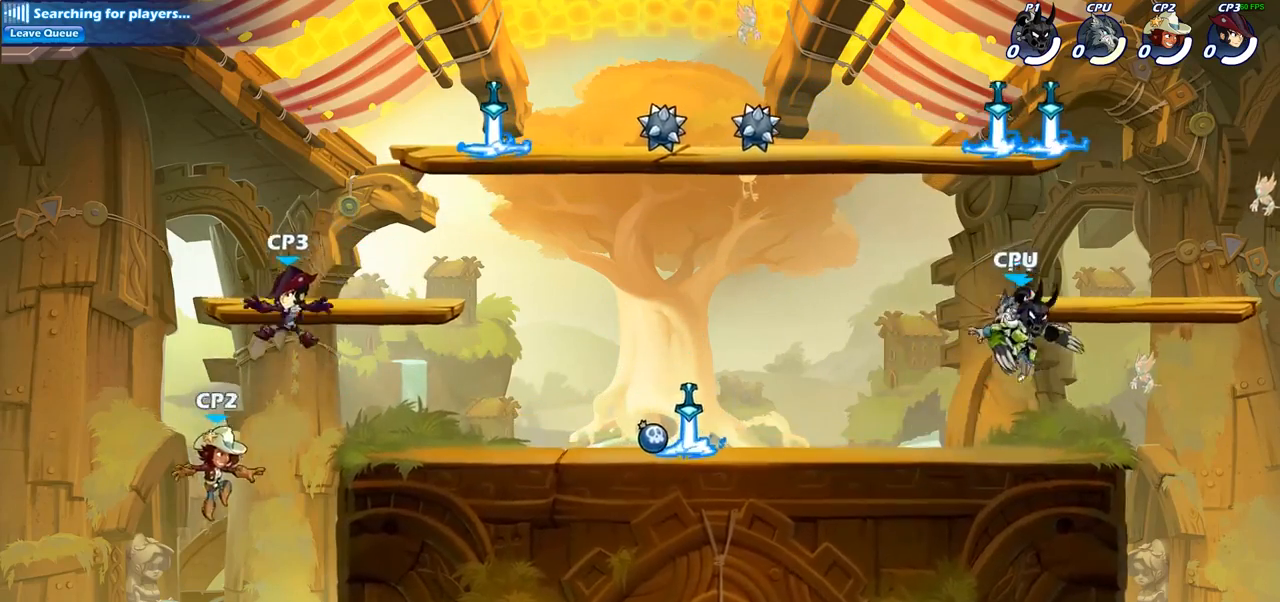
{"buttons": [], "left_stick": "up", "right_stick": "center", "events": [[67, "SQUARE", "up"], [67, "left_stick", "left"], [500, "left_stick", "up"]]}
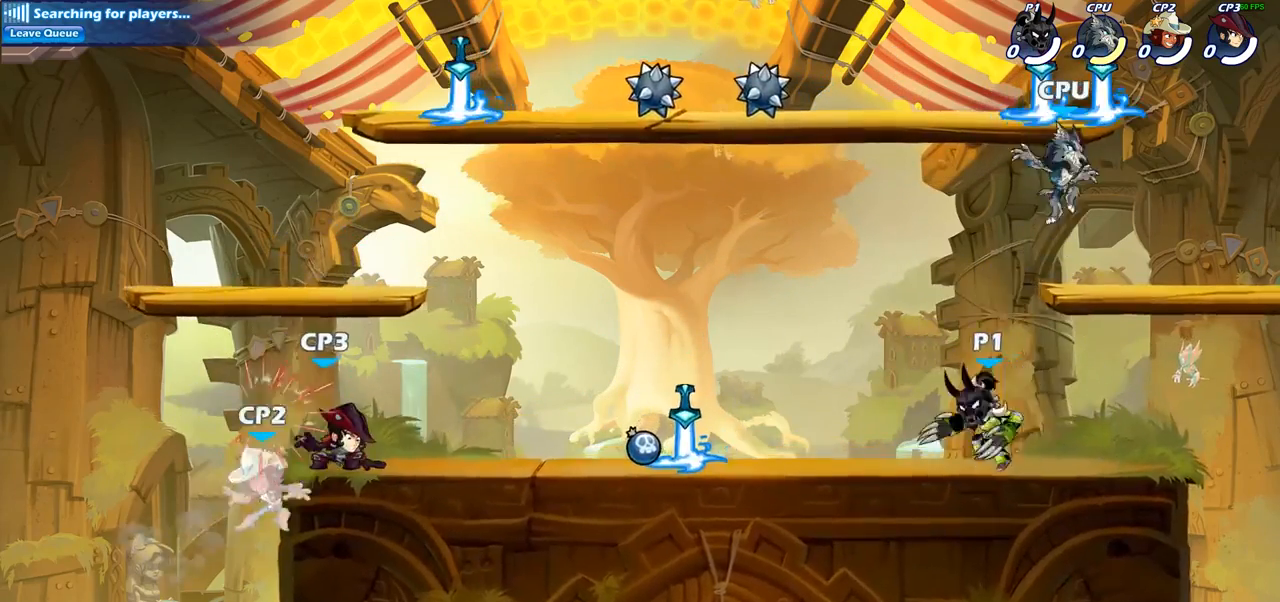
{"buttons": [], "left_stick": "center", "right_stick": "center", "events": [[17, "left_stick", "up-right"], [33, "CROSS", "down"], [133, "left_stick", "center"], [167, "CIRCLE", "down"], [167, "CROSS", "up"], [333, "CIRCLE", "up"]]}
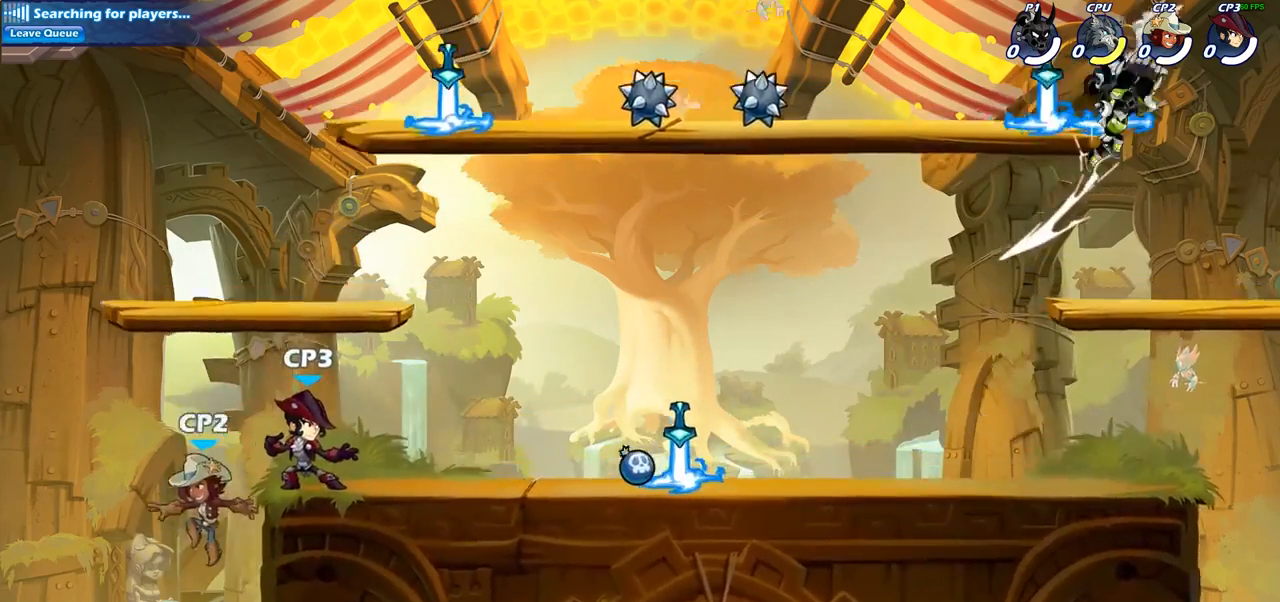
{"buttons": ["R2"], "left_stick": "center", "right_stick": "center", "events": [[233, "left_stick", "right"], [367, "left_stick", "center"], [500, "R2", "down"]]}
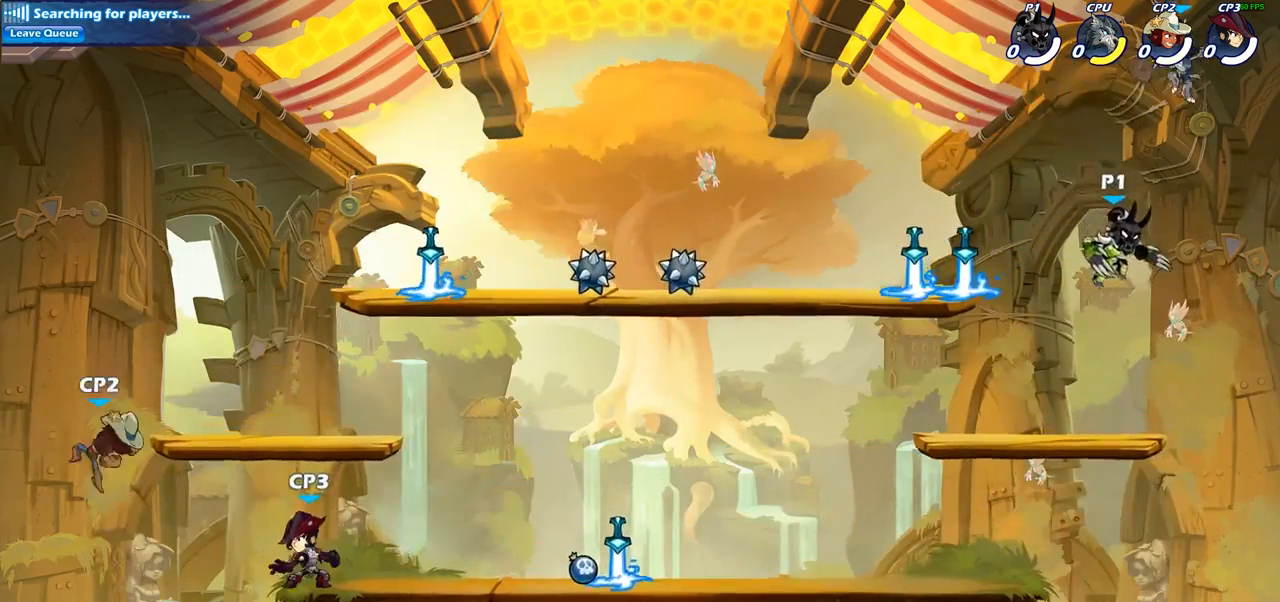
{"buttons": [], "left_stick": "center", "right_stick": "center", "events": [[17, "R1", "down"], [67, "CIRCLE", "down"], [67, "R1", "up"], [117, "R2", "up"], [167, "CIRCLE", "up"]]}
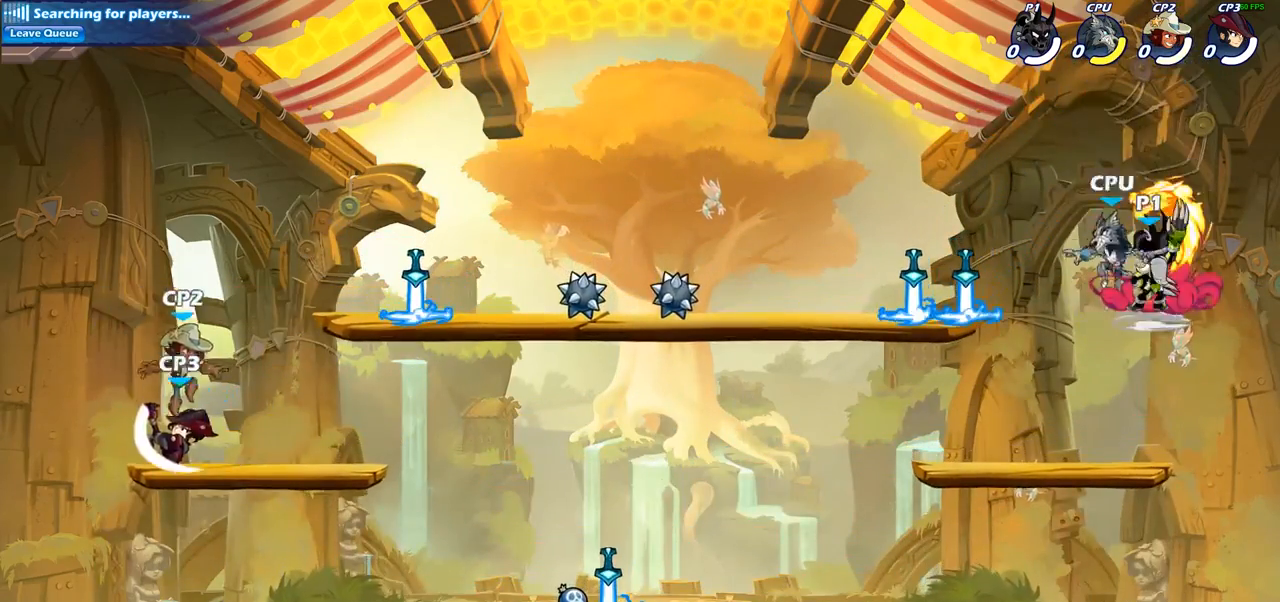
{"buttons": [], "left_stick": "center", "right_stick": "center", "events": []}
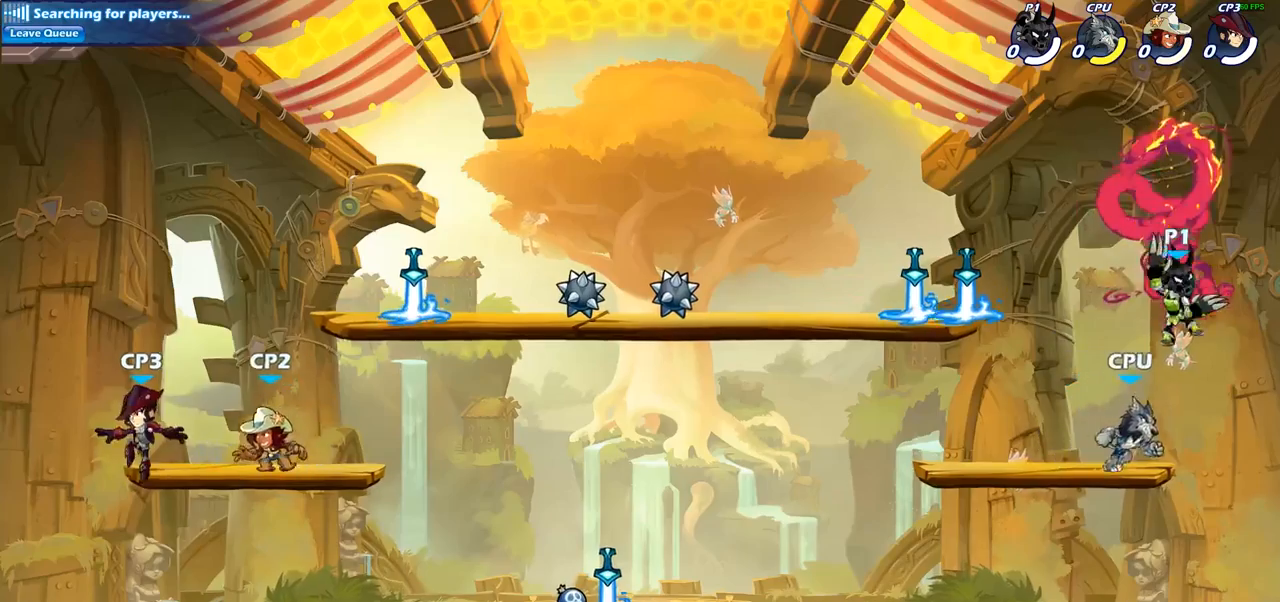
{"buttons": [], "left_stick": "up", "right_stick": "center", "events": [[200, "left_stick", "up-left"], [367, "CROSS", "down"], [500, "CROSS", "up"], [500, "left_stick", "up"]]}
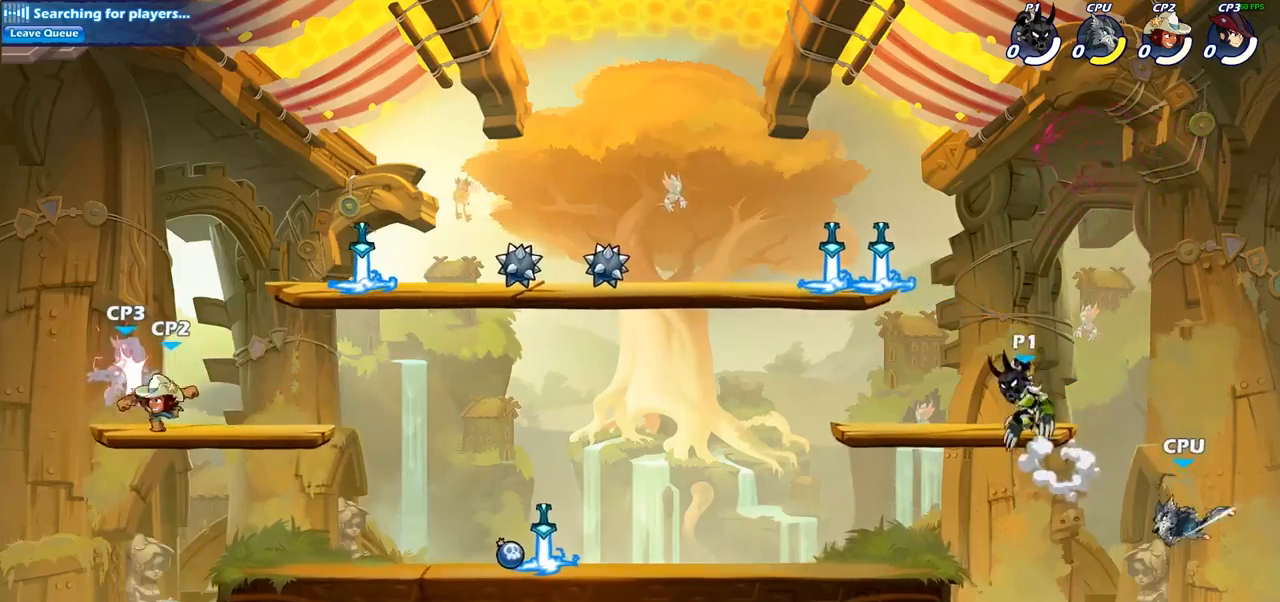
{"buttons": [], "left_stick": "up-left", "right_stick": "center", "events": [[17, "left_stick", "up-right"], [183, "left_stick", "down-right"], [250, "left_stick", "down-left"], [367, "left_stick", "left"], [500, "left_stick", "up-left"]]}
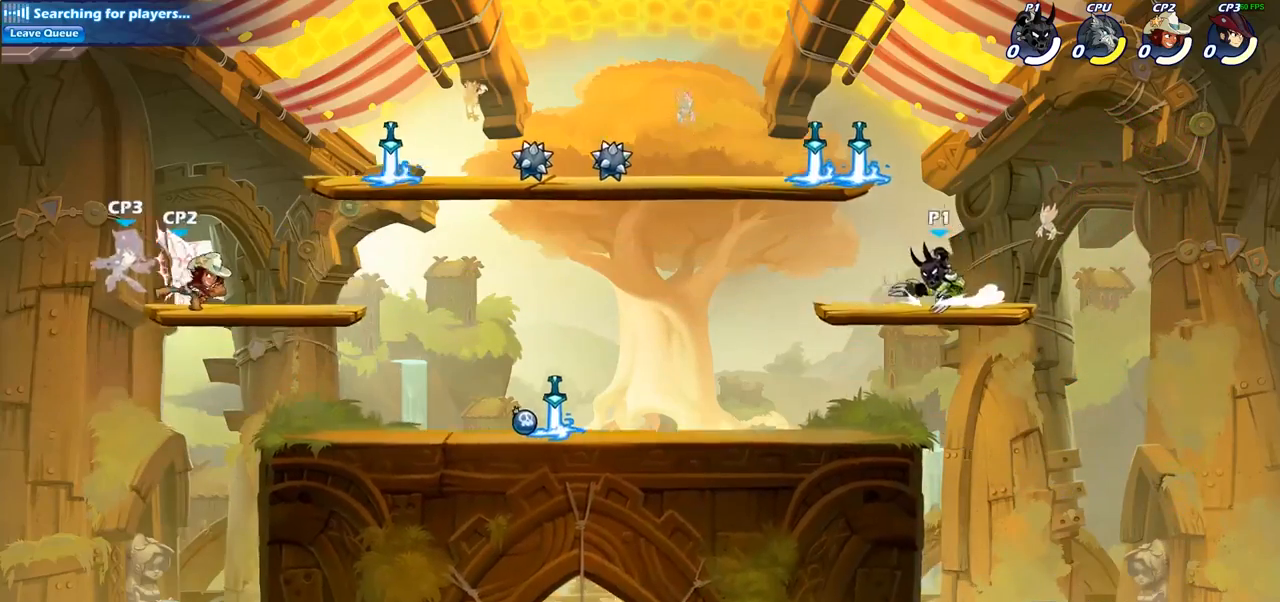
{"buttons": [], "left_stick": "down-right", "right_stick": "center", "events": [[150, "left_stick", "right"], [333, "left_stick", "down-left"], [500, "left_stick", "down-right"]]}
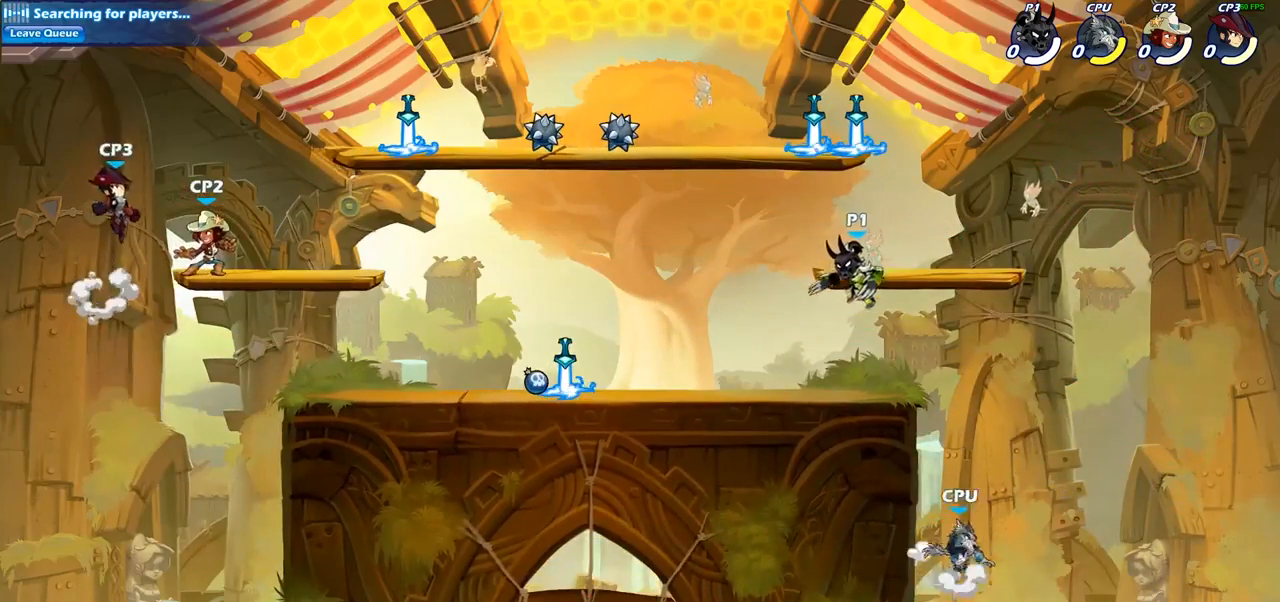
{"buttons": [], "left_stick": "center", "right_stick": "center", "events": [[67, "left_stick", "center"], [117, "left_stick", "right"], [250, "left_stick", "center"]]}
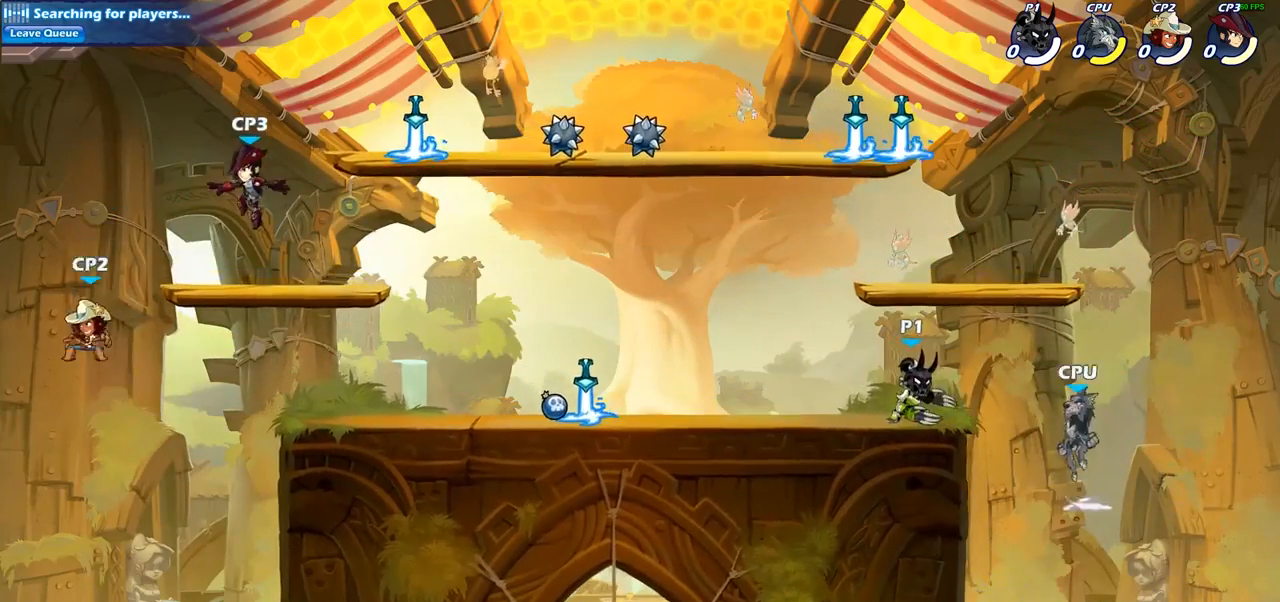
{"buttons": [], "left_stick": "center", "right_stick": "center"}
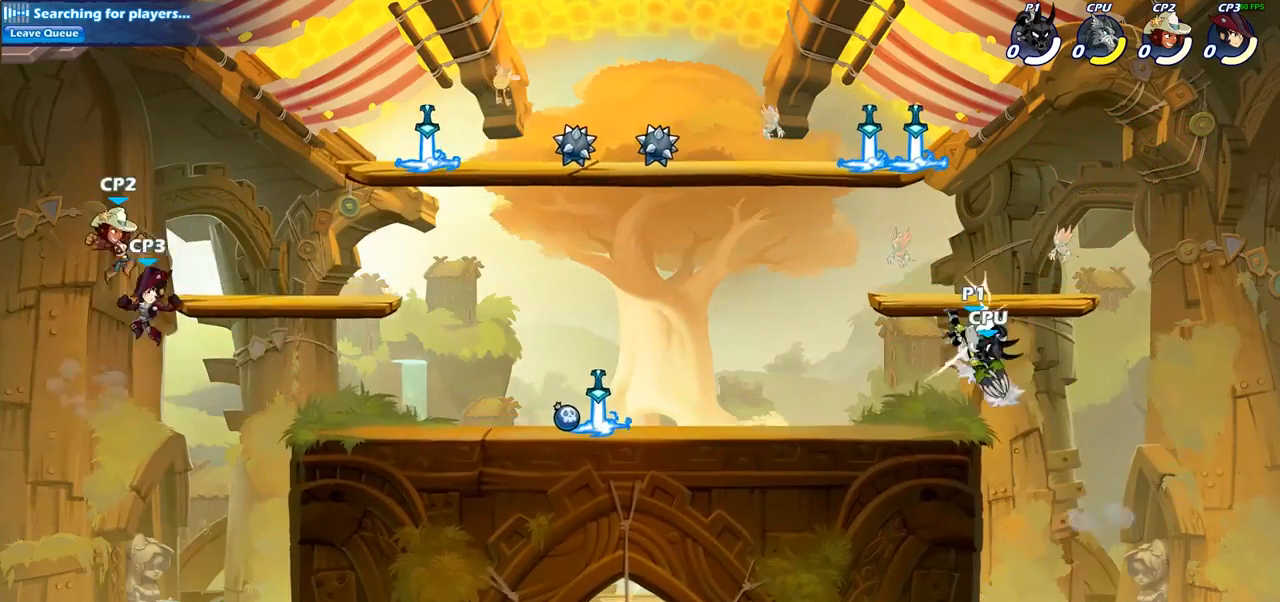
{"buttons": [], "left_stick": "right", "right_stick": "center", "events": [[317, "SQUARE", "down"], [417, "SQUARE", "up"], [450, "left_stick", "right"]]}
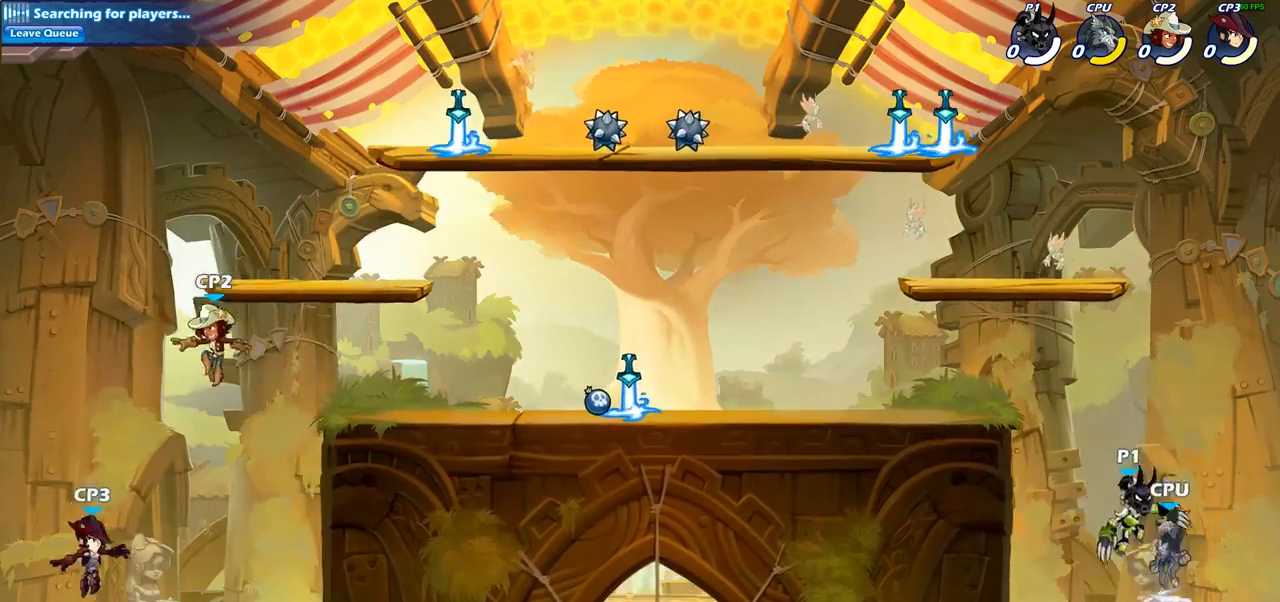
{"buttons": [], "left_stick": "right", "right_stick": "center", "events": [[200, "left_stick", "center"], [367, "CROSS", "down"], [433, "left_stick", "right"], [500, "CROSS", "up"]]}
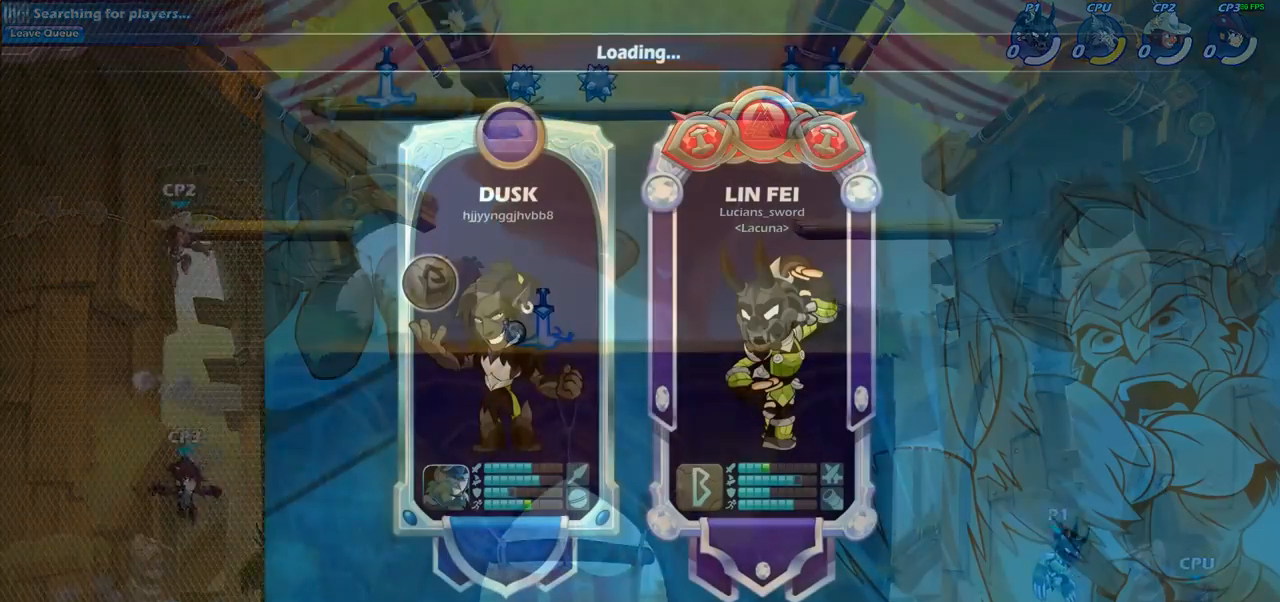
{"buttons": [], "left_stick": "center", "right_stick": "center", "events": [[17, "left_stick", "down"], [67, "left_stick", "center"]]}